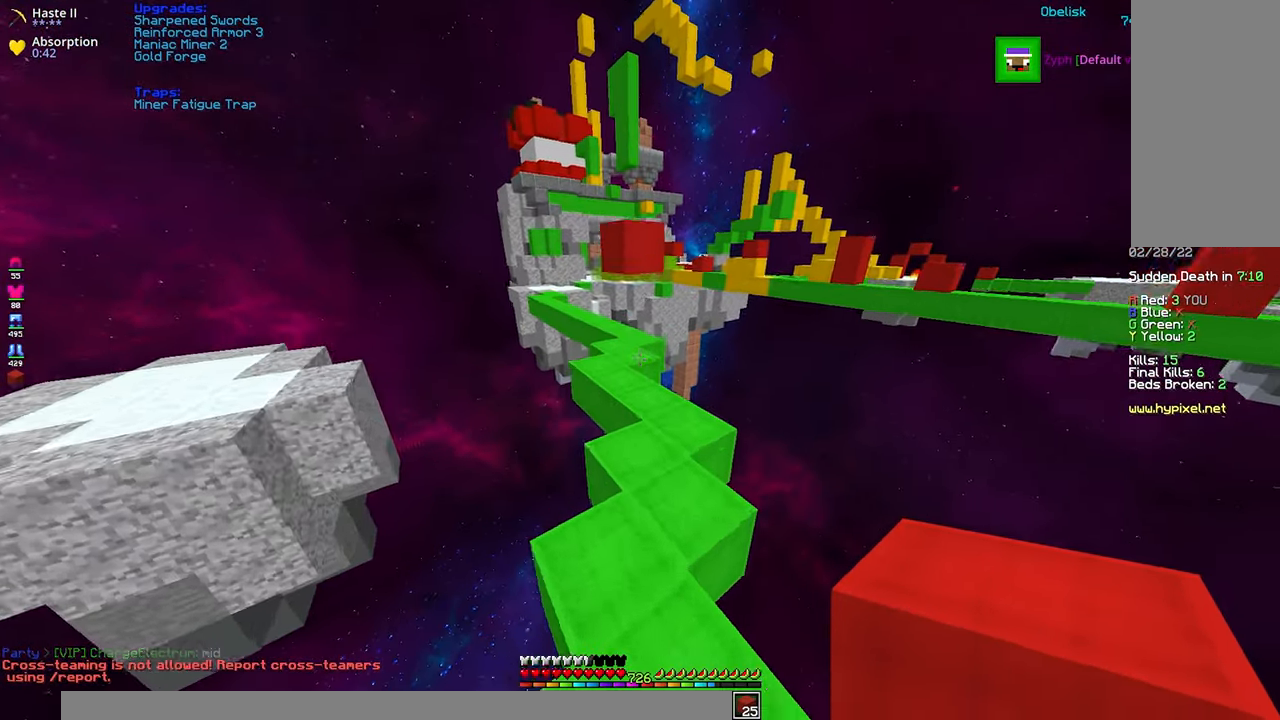
Gameplay with keyboard and mouse; each line is a JSON object with the keys and mouse buttons held at the frame after it. "events" lists presses ("down") and releases ("up") of "a", "d", "s", "shift", "space", "w", "mouse_left" and "mouse_right" between this image and that frame as [ms after this image, input, new state], when the widget could be followed in between. "mouse_left", "mouse_right" = the "left", "right" buttons of the "mouse" list. No other keys are recorded. Fast repeated clicks can show as one long hold. Mouse movement is not recorded.
{"keys": ["w"], "mouse": [], "events": [[50, "space", "up"]]}
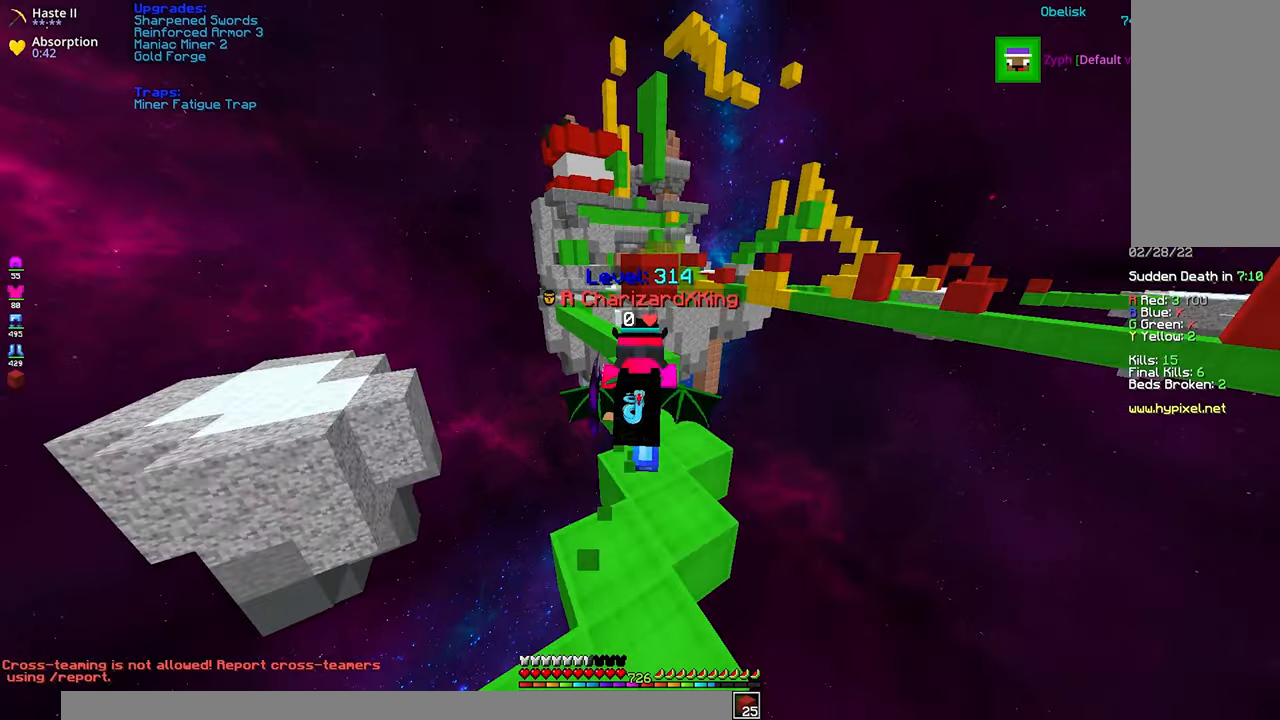
{"keys": ["w"], "mouse": [], "events": []}
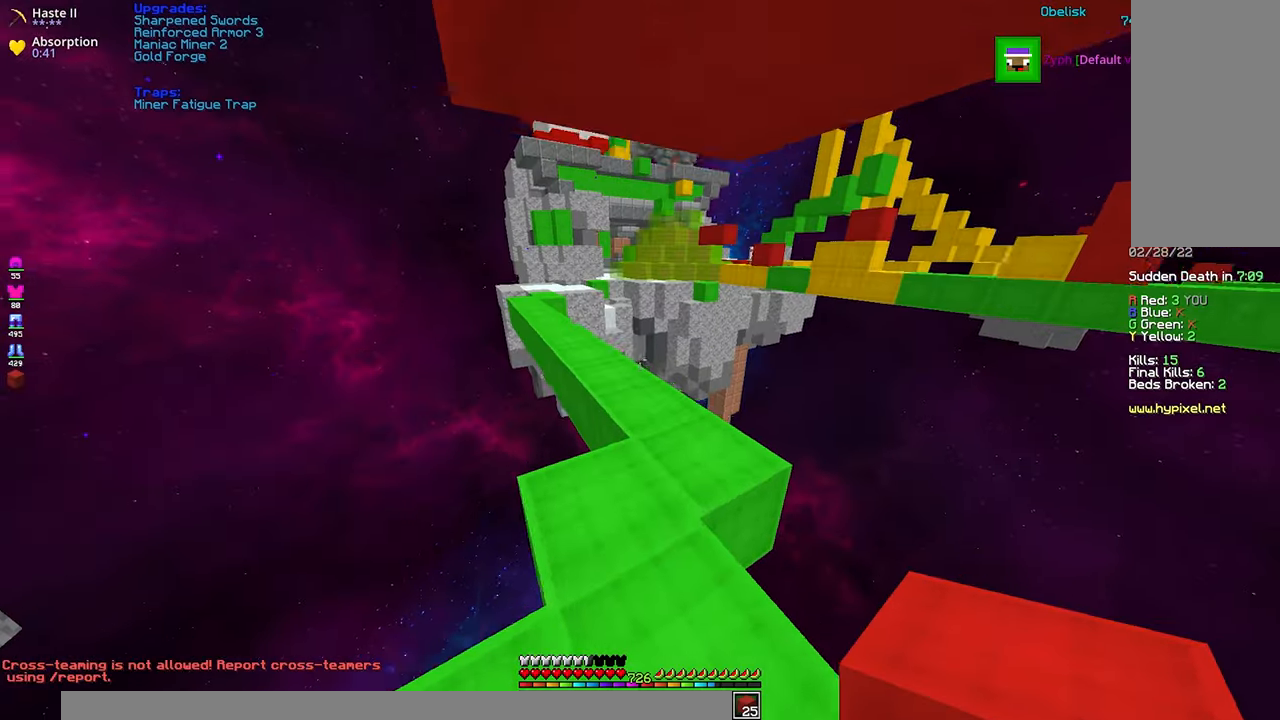
{"keys": ["w"], "mouse": [], "events": []}
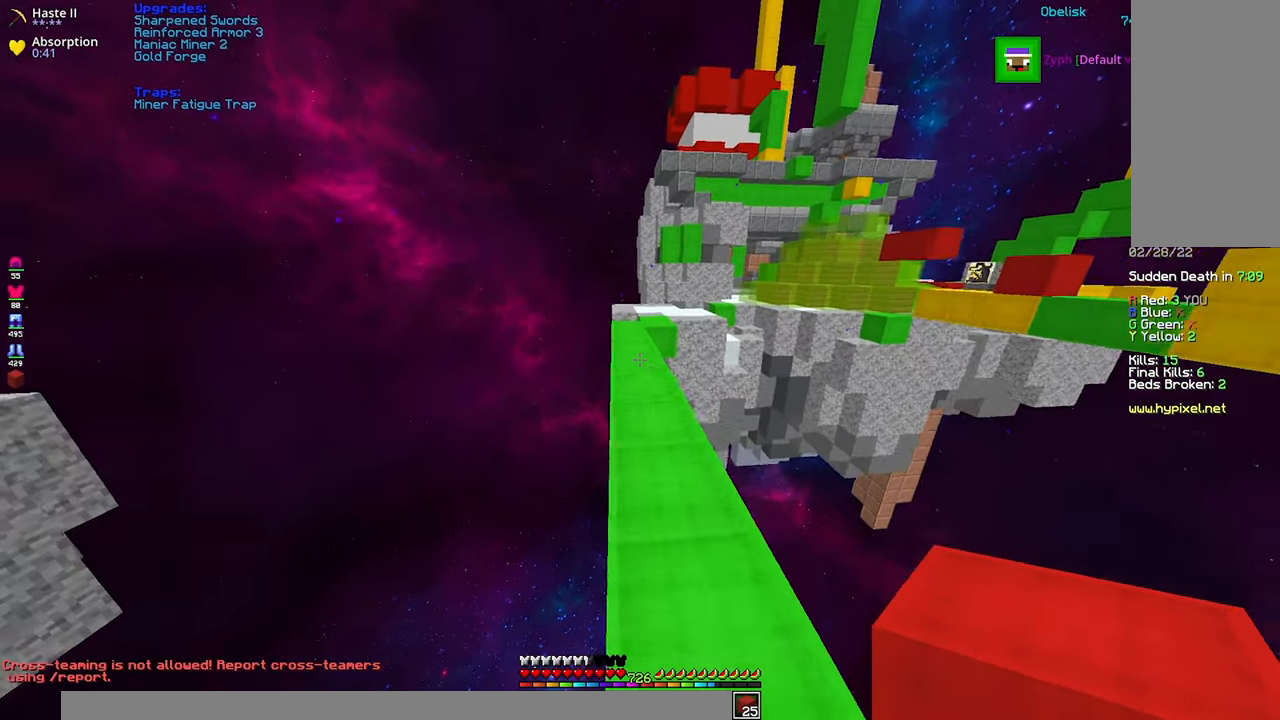
{"keys": ["space", "w"], "mouse": [], "events": [[34, "space", "down"]]}
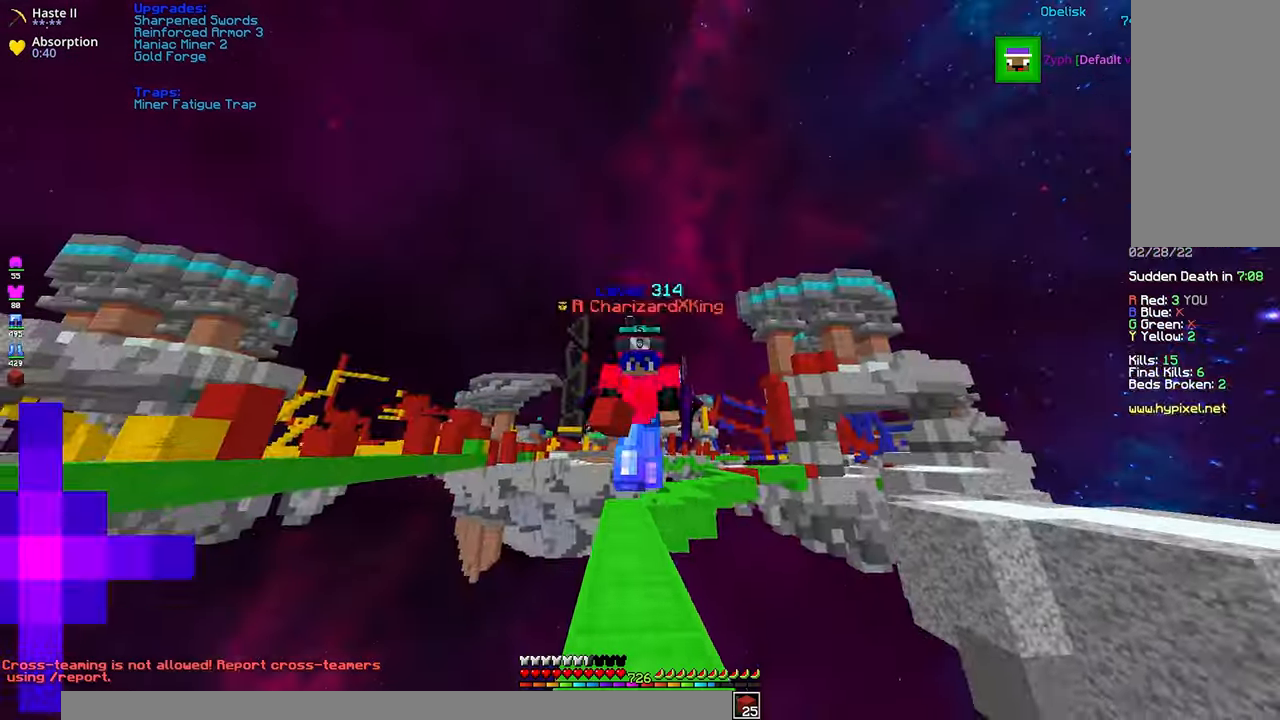
{"keys": ["space", "w"], "mouse": [], "events": []}
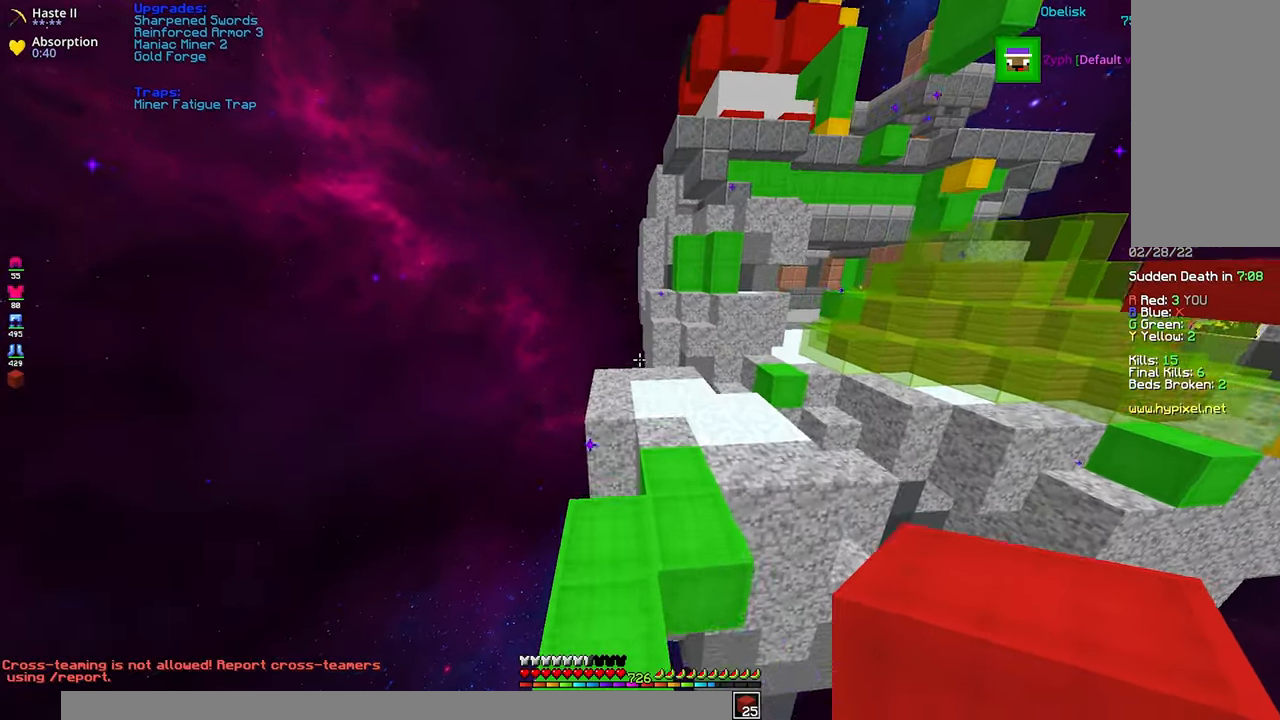
{"keys": ["w"], "mouse": [], "events": [[200, "space", "up"]]}
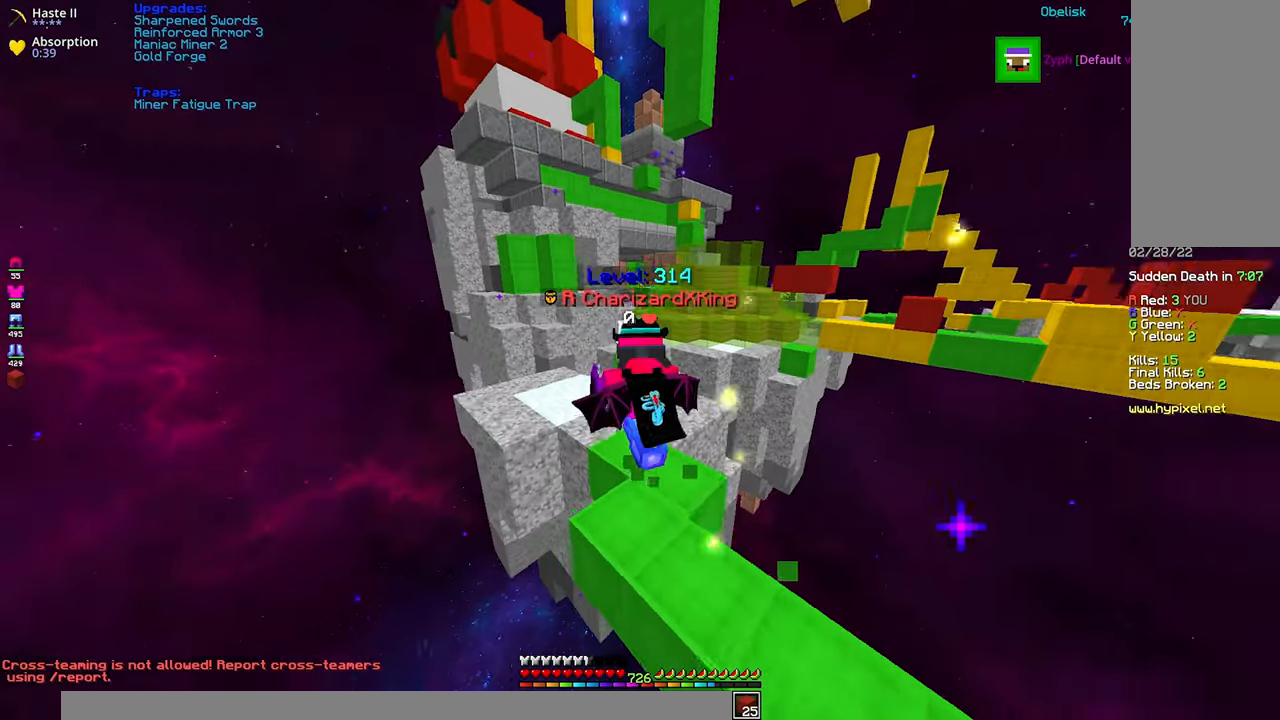
{"keys": ["space", "w"], "mouse": [], "events": [[467, "space", "down"]]}
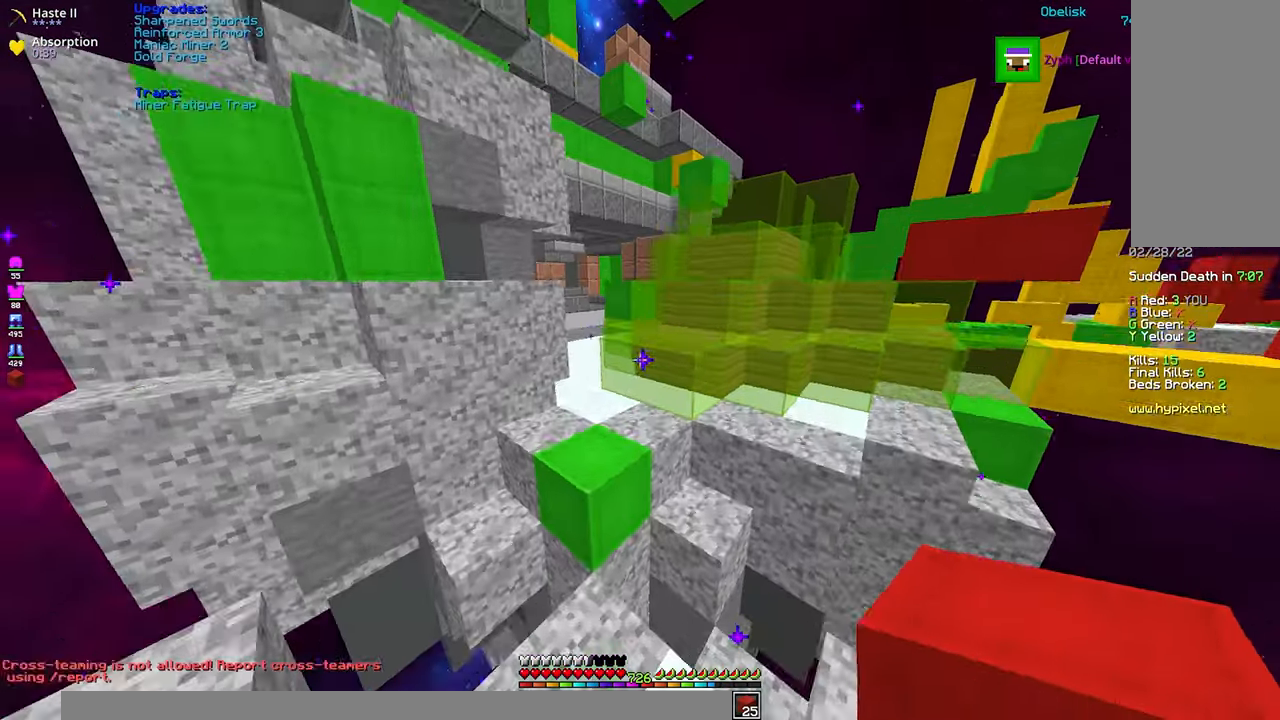
{"keys": ["space", "w"], "mouse": [], "events": [[334, "space", "up"], [484, "space", "down"]]}
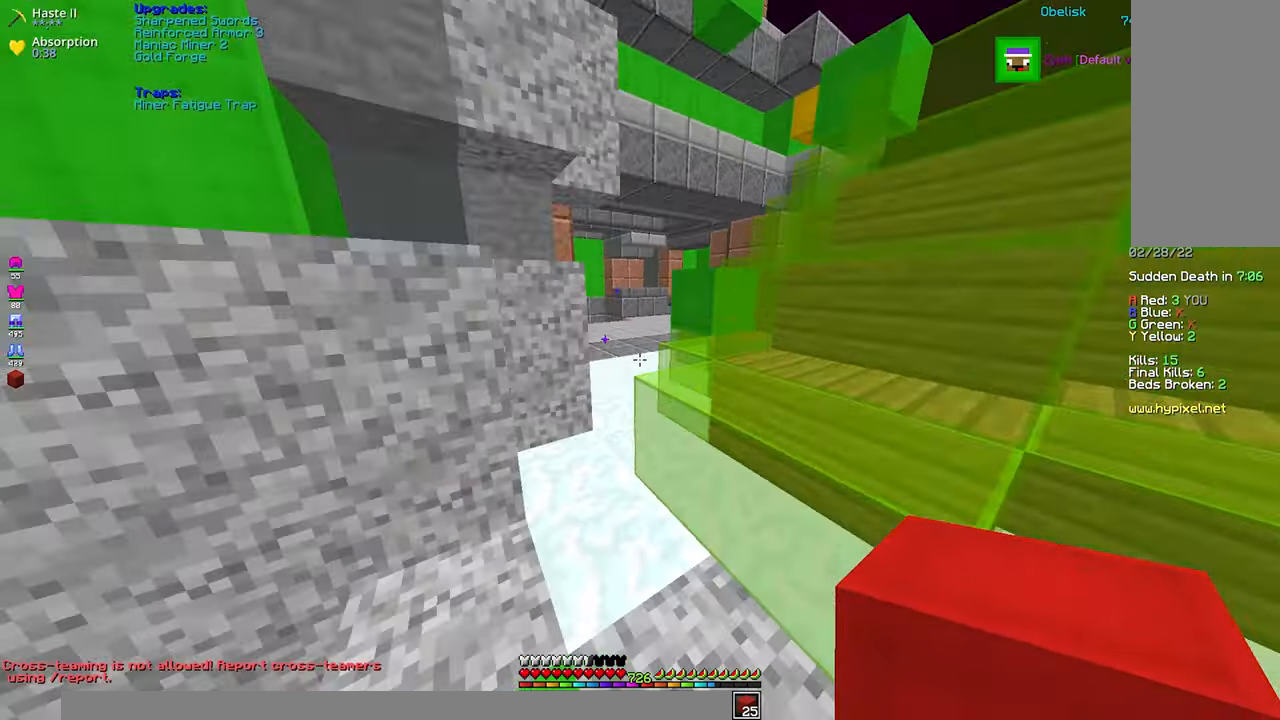
{"keys": ["a", "w"], "mouse": ["left", "right"], "events": [[67, "a", "down"], [67, "mouse_left", "down"], [67, "mouse_right", "down"], [67, "space", "up"]]}
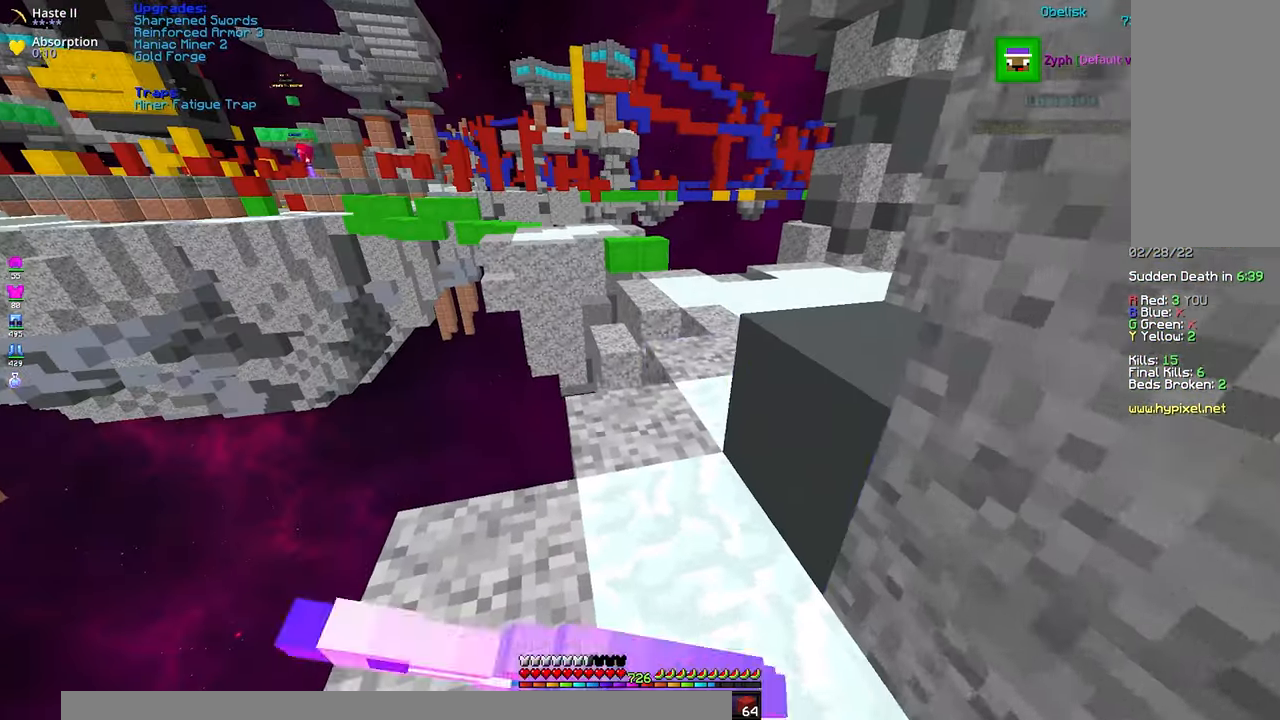
{"keys": ["a", "w"], "mouse": ["left", "right"], "events": [[117, "a", "up"], [500, "a", "down"]]}
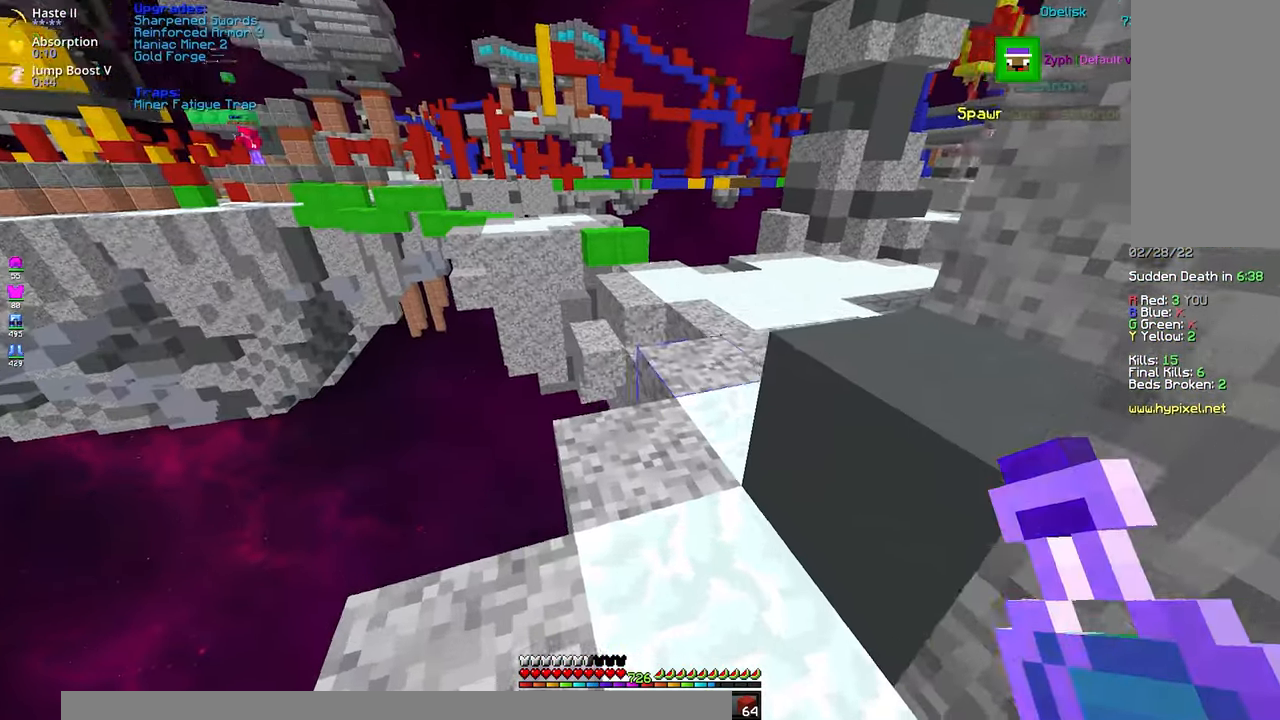
{"keys": ["w"], "mouse": [], "events": [[150, "a", "up"], [234, "mouse_left", "up"], [250, "mouse_right", "up"]]}
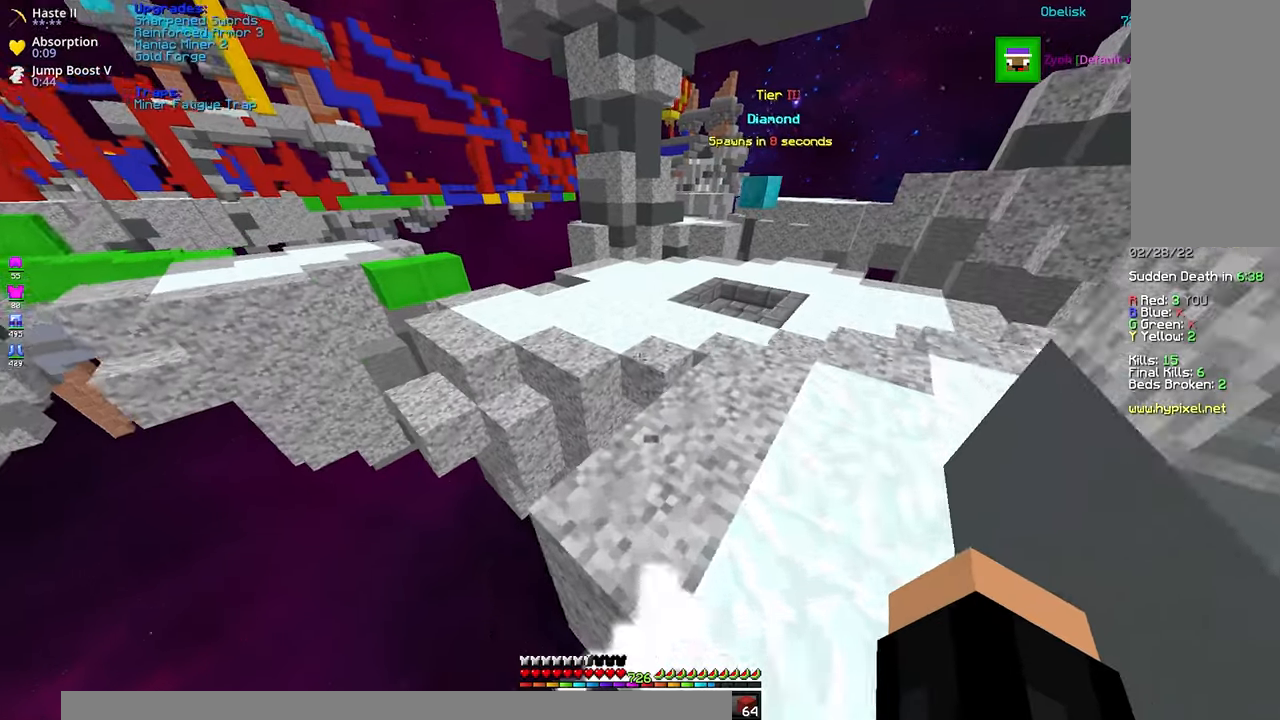
{"keys": ["space", "w"], "mouse": [], "events": [[266, "space", "down"]]}
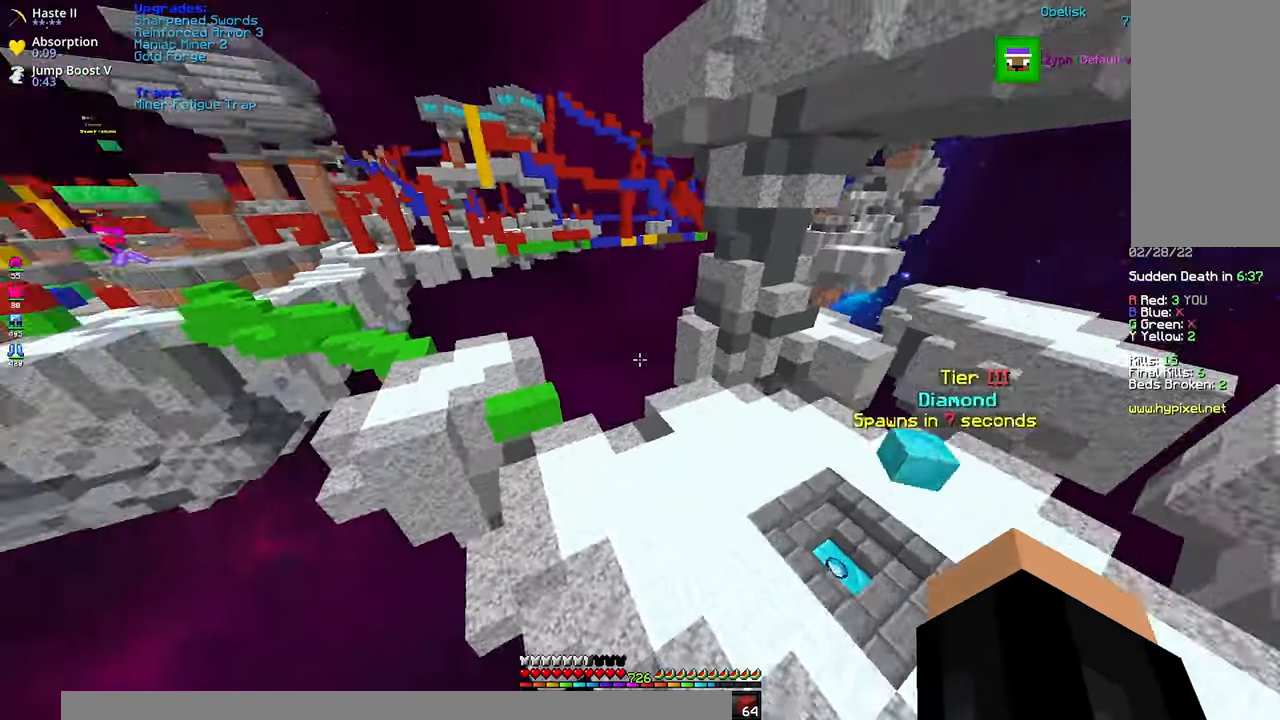
{"keys": ["a", "w"], "mouse": [], "events": [[50, "space", "up"], [166, "d", "down"], [350, "d", "up"], [450, "a", "down"]]}
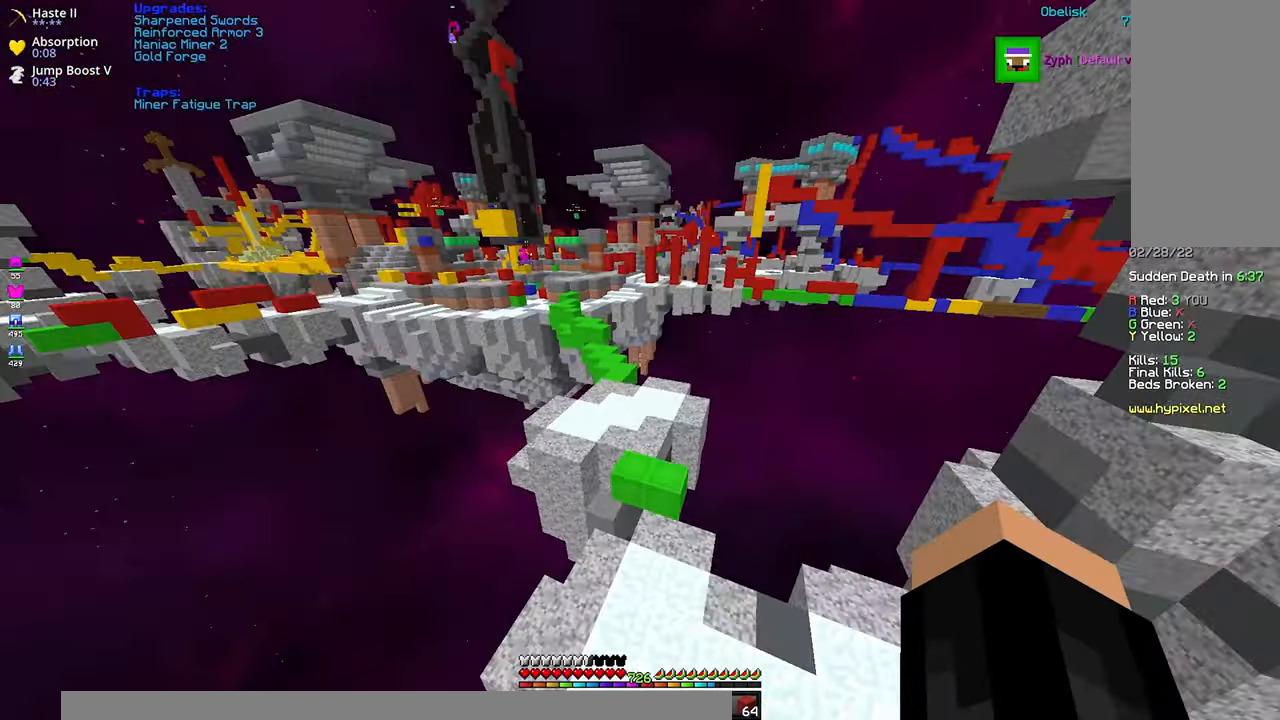
{"keys": ["space", "w"], "mouse": [], "events": [[266, "a", "up"], [450, "space", "down"]]}
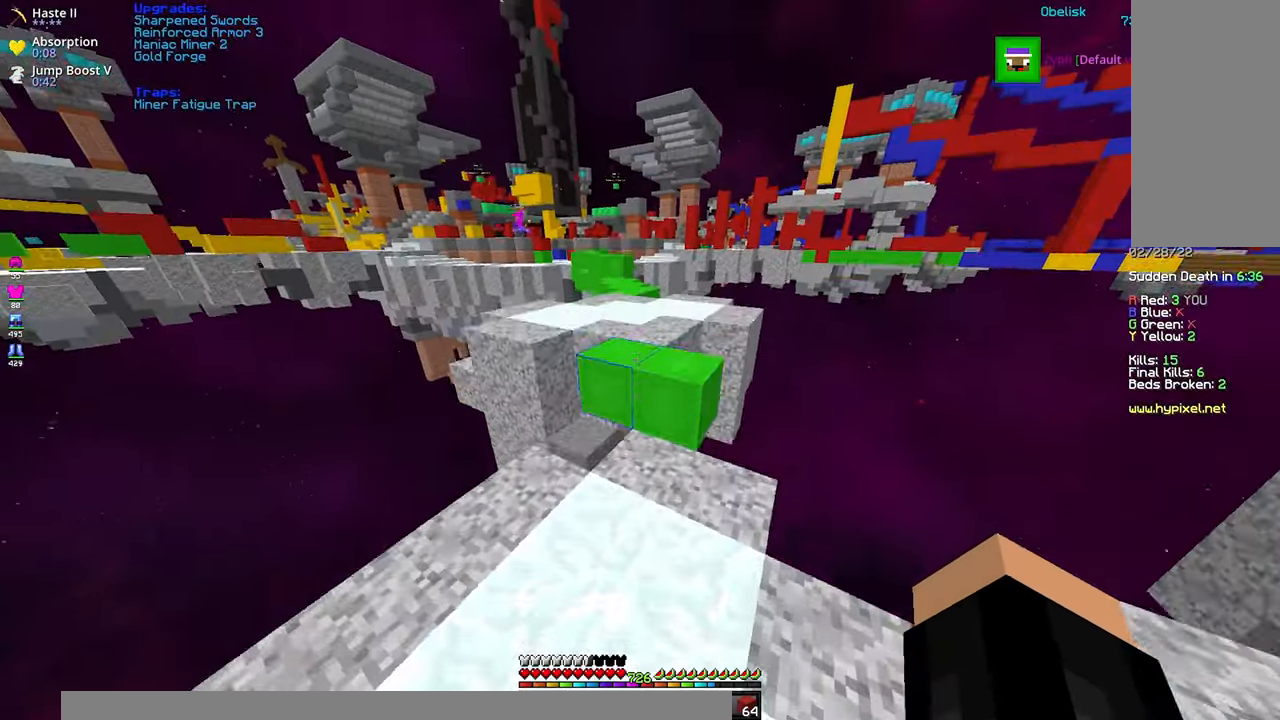
{"keys": ["space", "w"], "mouse": [], "events": []}
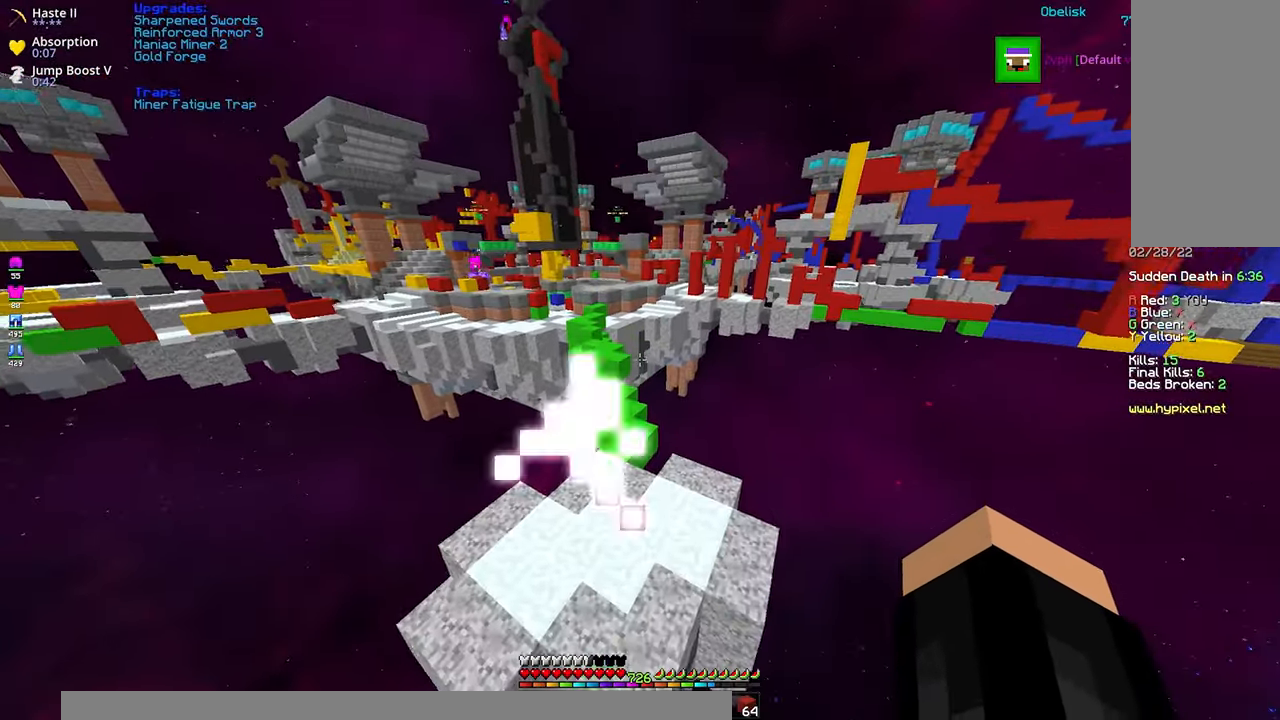
{"keys": ["w"], "mouse": [], "events": [[233, "space", "up"]]}
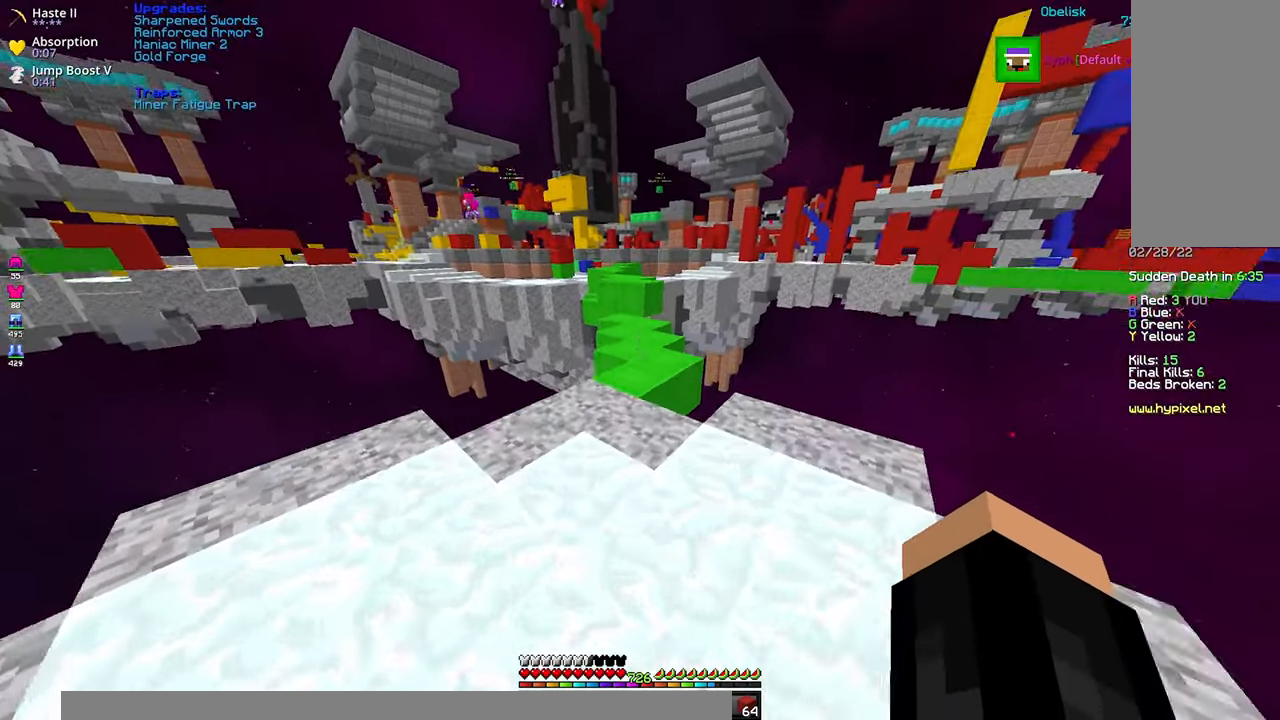
{"keys": ["w"], "mouse": [], "events": []}
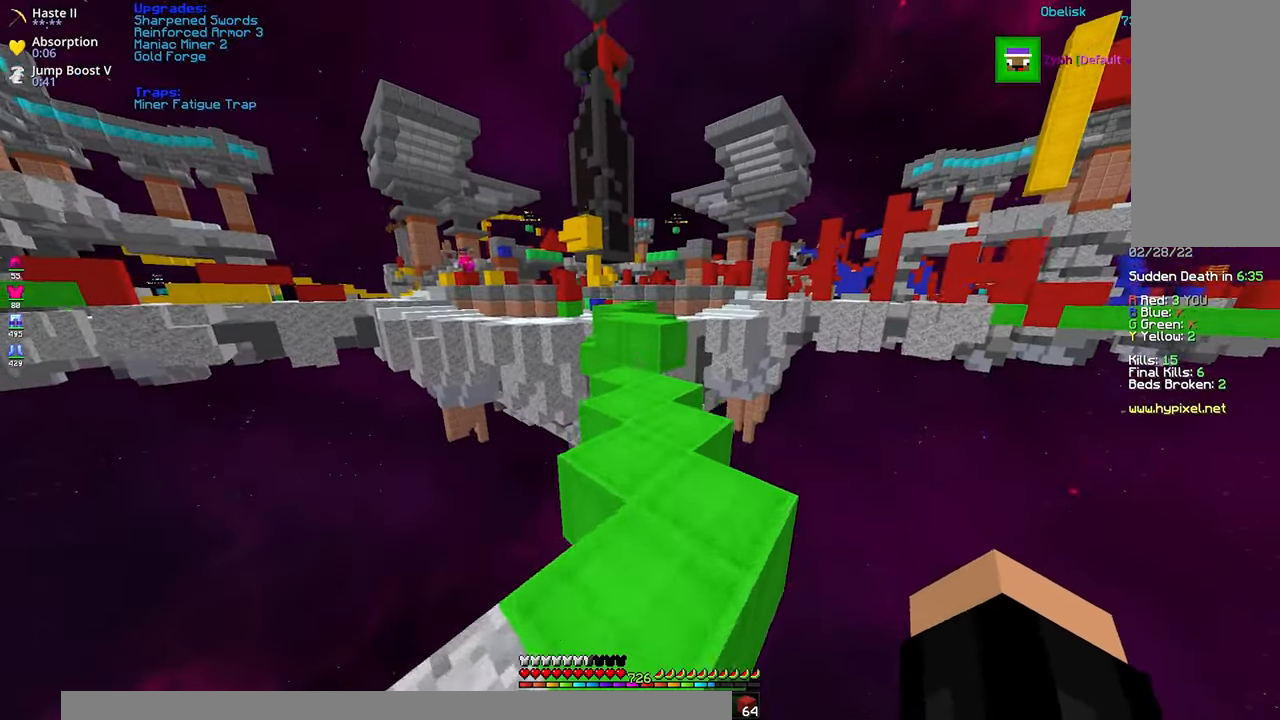
{"keys": ["space", "w"], "mouse": [], "events": [[216, "space", "down"]]}
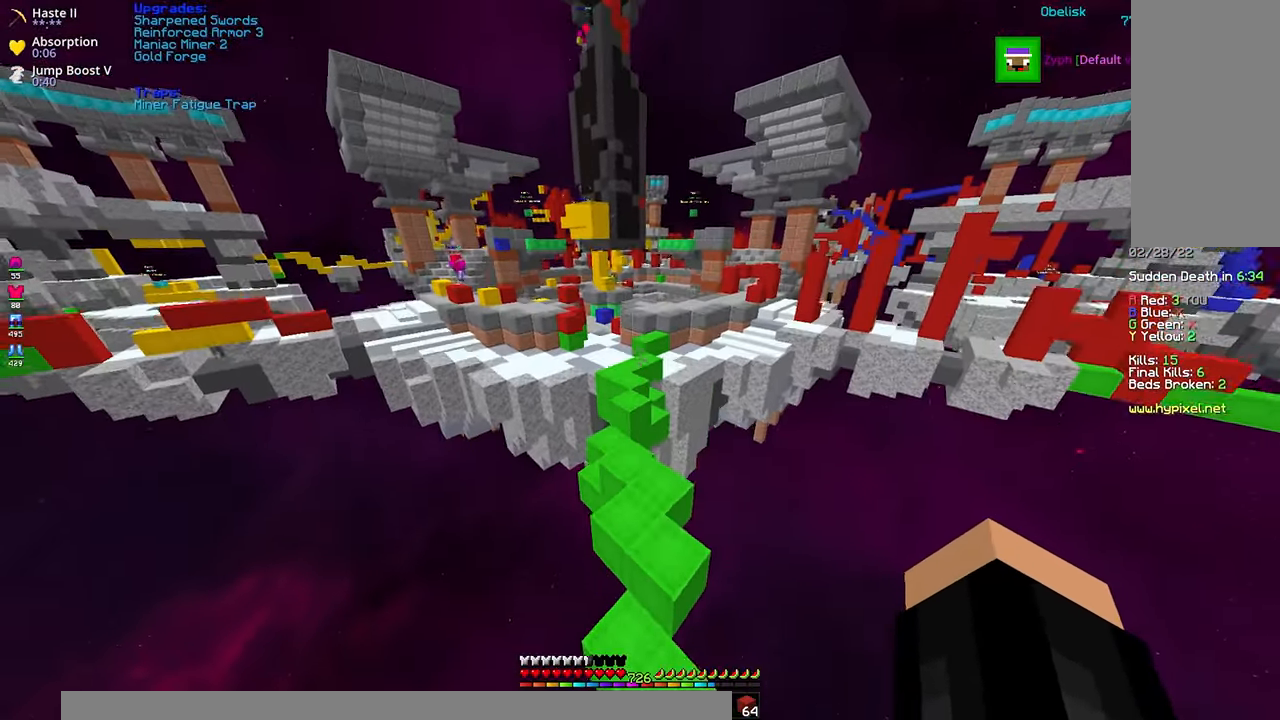
{"keys": ["a", "w"], "mouse": [], "events": [[283, "space", "up"], [433, "a", "down"]]}
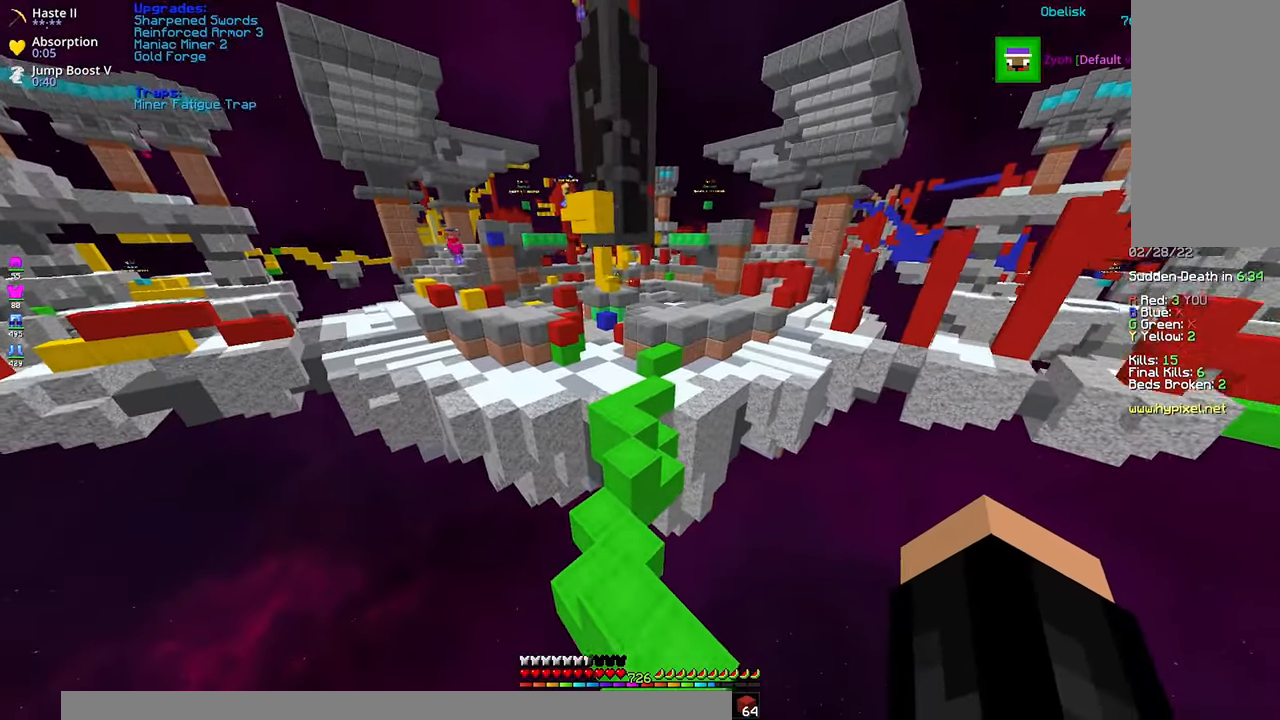
{"keys": ["space", "w"], "mouse": [], "events": [[100, "a", "up"], [100, "space", "down"]]}
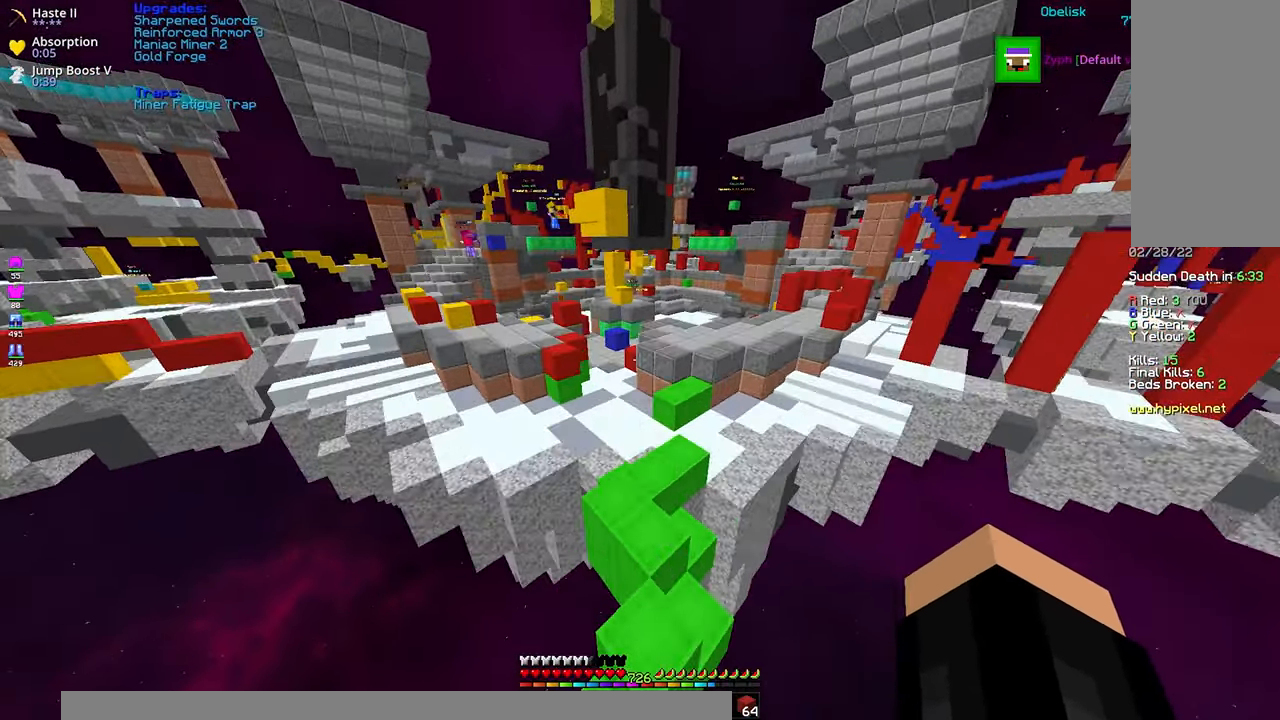
{"keys": ["space", "w"], "mouse": [], "events": []}
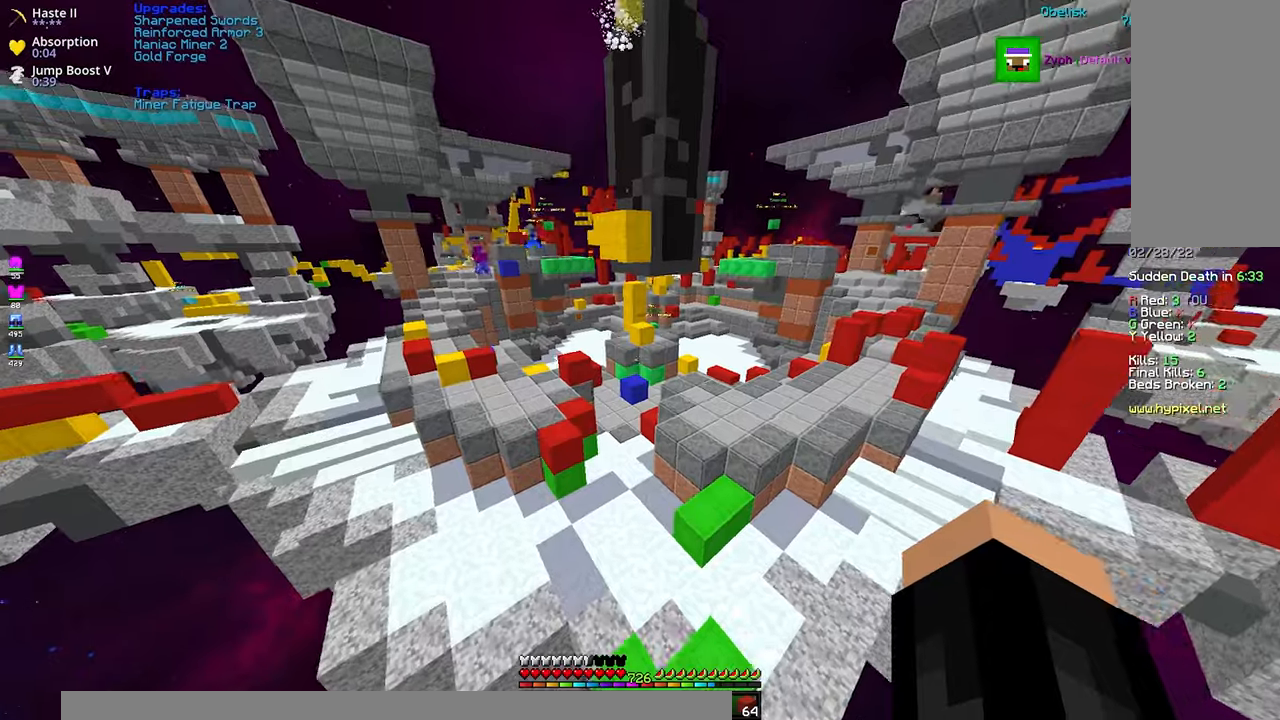
{"keys": ["space", "w"], "mouse": [], "events": [[167, "space", "up"], [483, "space", "down"]]}
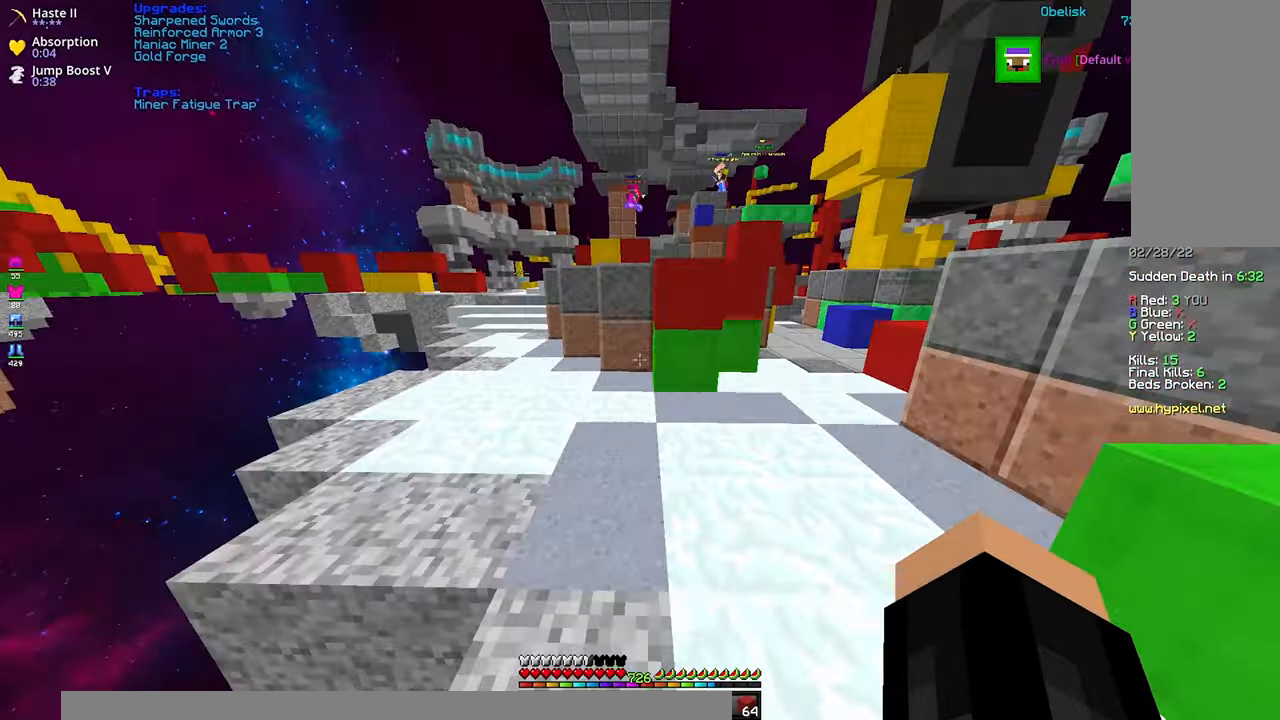
{"keys": ["space", "w"], "mouse": [], "events": []}
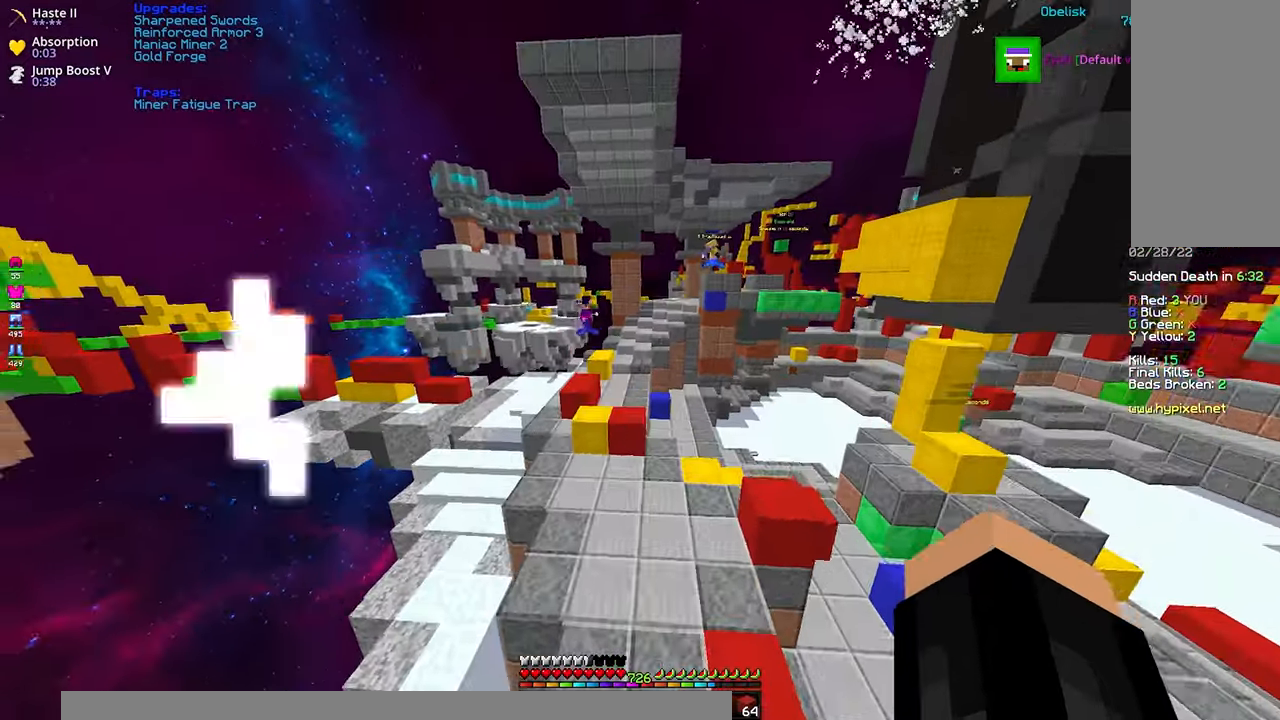
{"keys": ["space", "w"], "mouse": [], "events": [[117, "space", "up"], [500, "space", "down"]]}
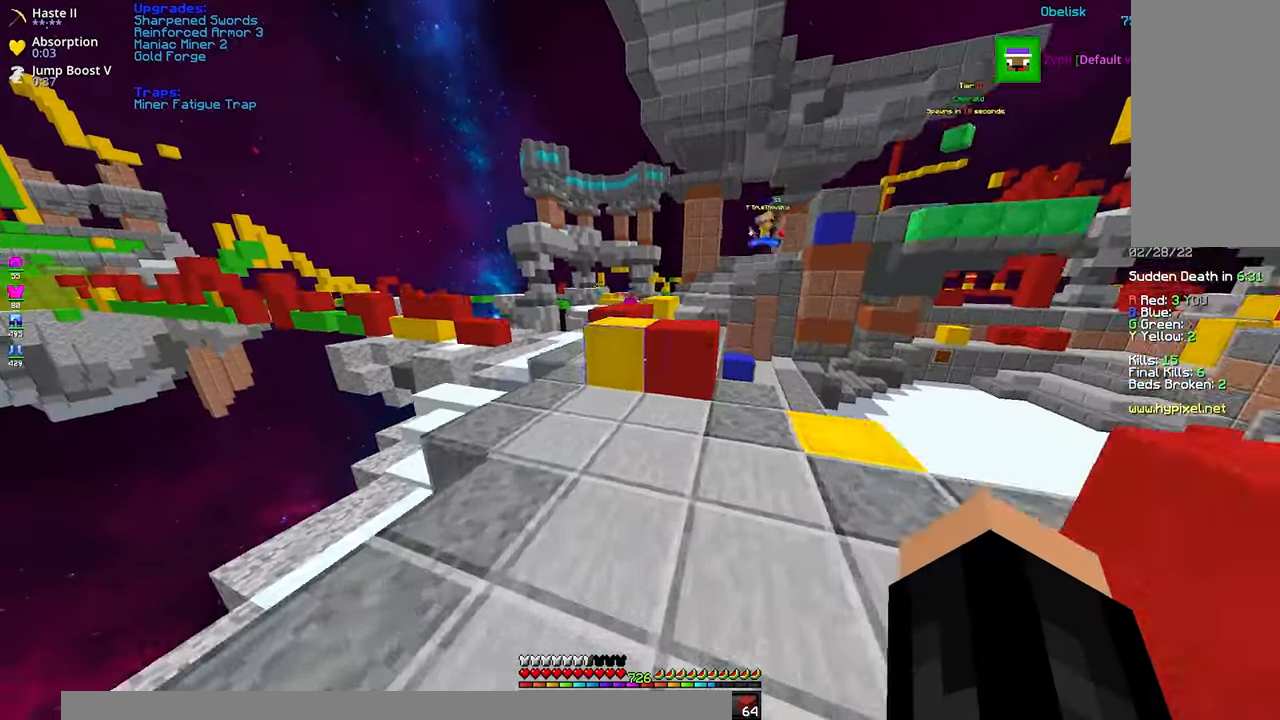
{"keys": ["a", "space", "w"], "mouse": [], "events": [[467, "a", "down"]]}
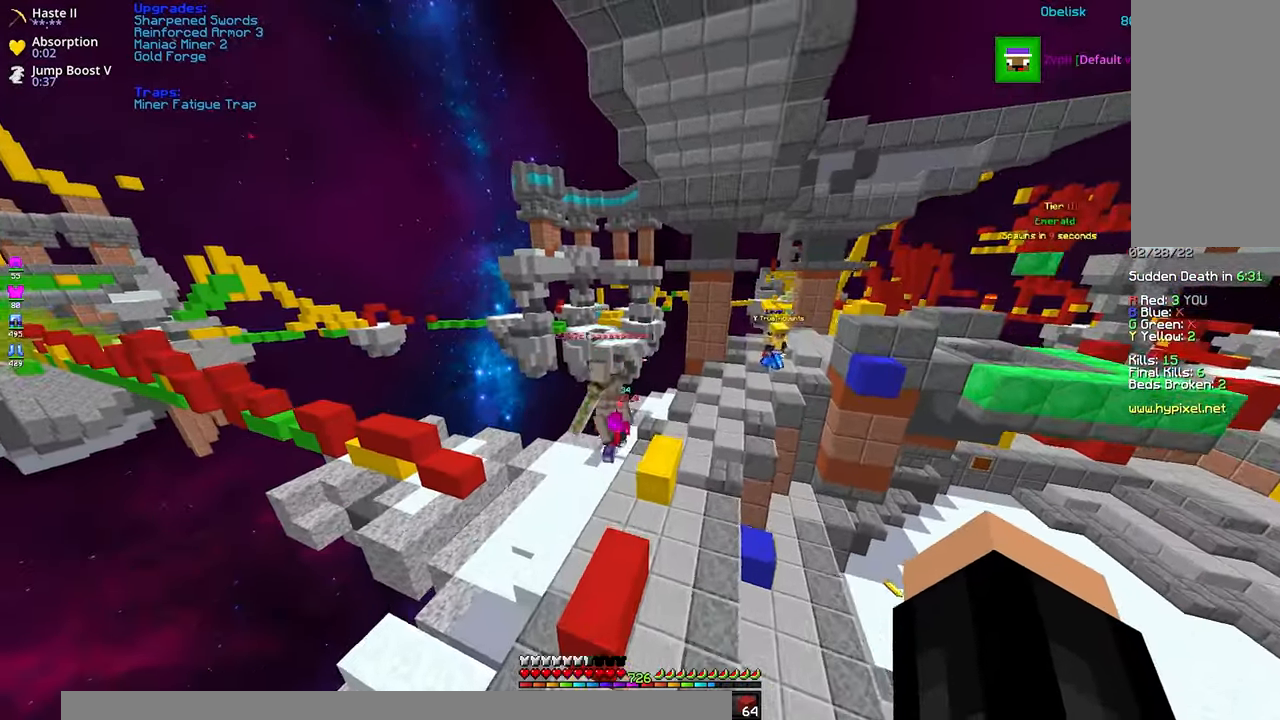
{"keys": ["w"], "mouse": [], "events": [[83, "space", "up"], [150, "a", "up"]]}
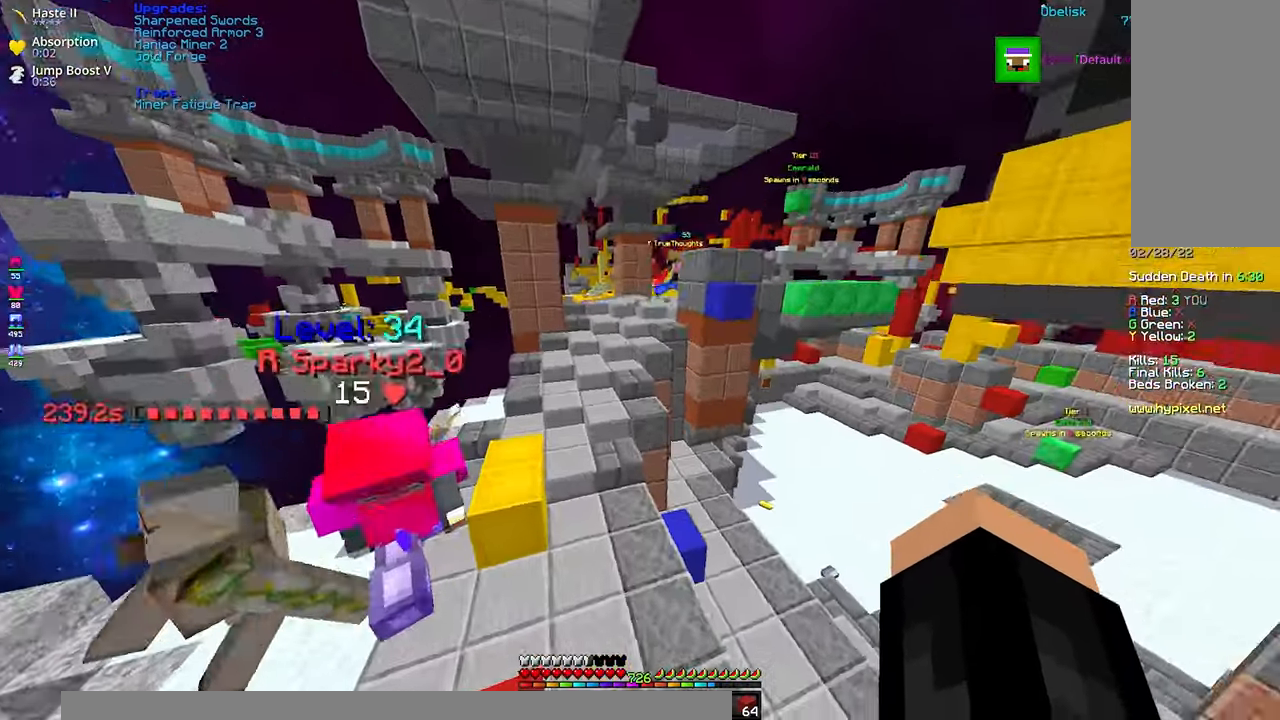
{"keys": ["space", "w"], "mouse": [], "events": [[50, "space", "down"]]}
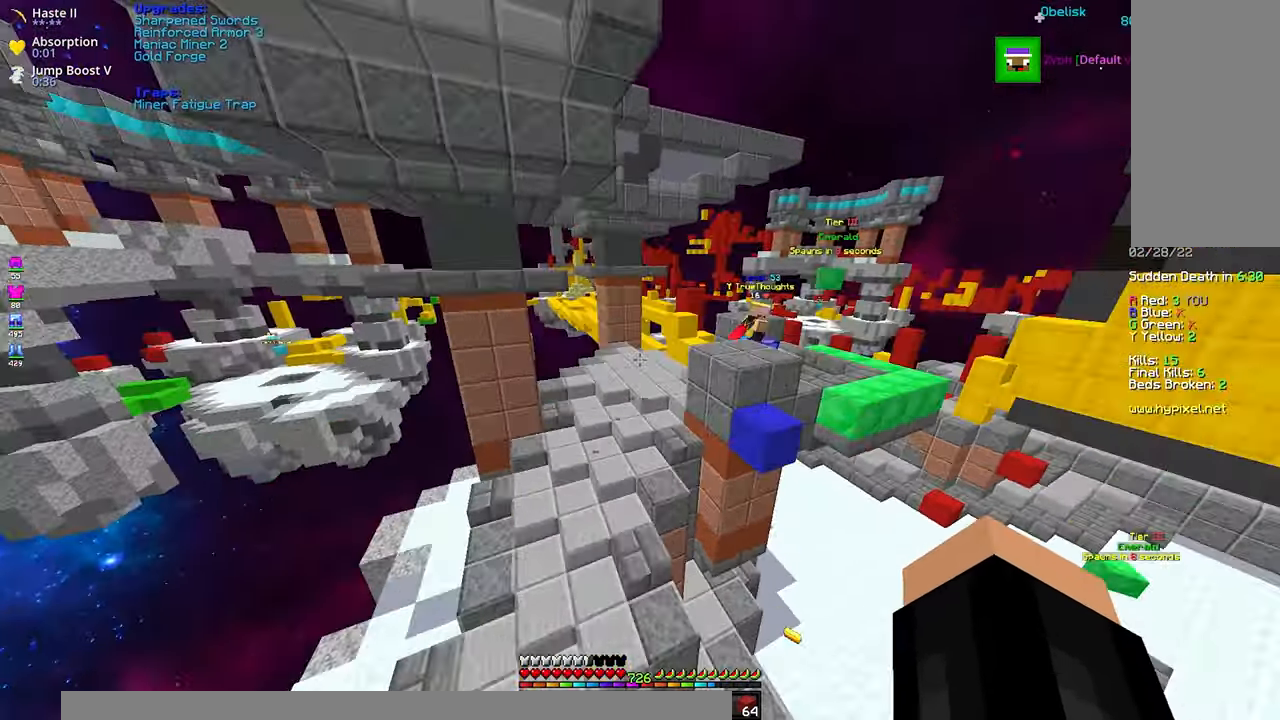
{"keys": ["a", "space", "w"], "mouse": [], "events": [[200, "space", "up"], [417, "space", "down"], [483, "a", "down"]]}
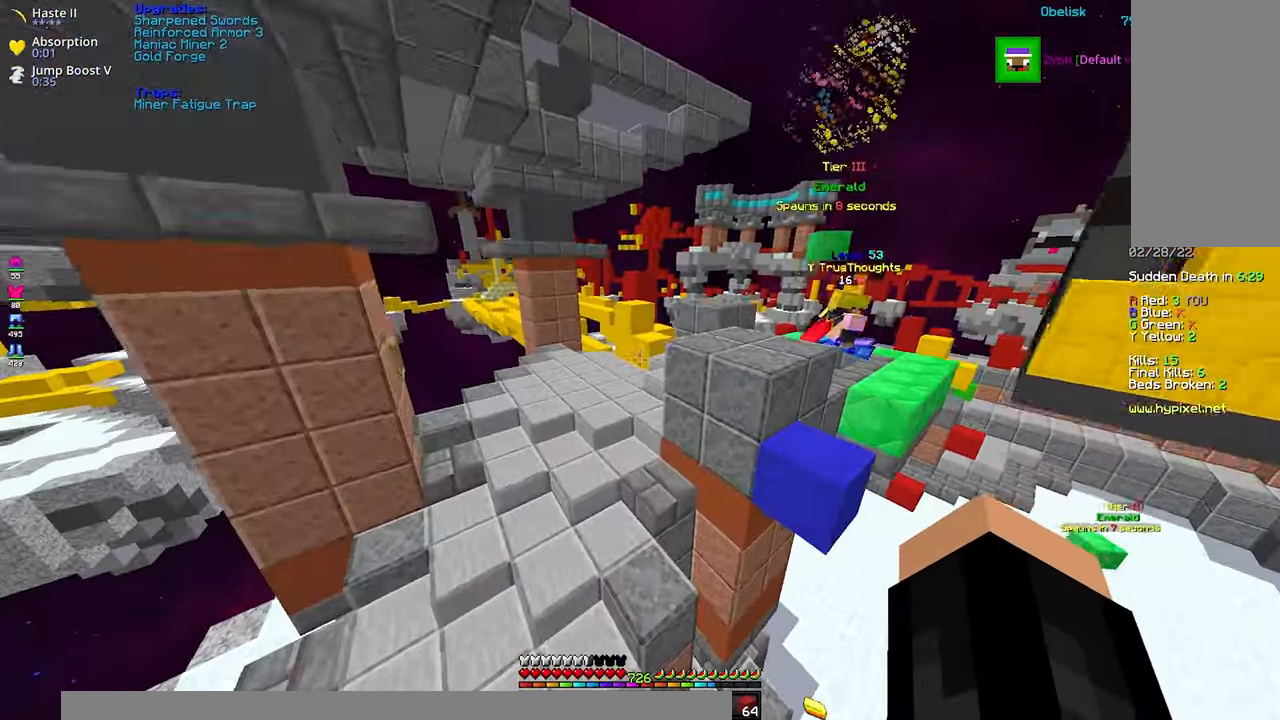
{"keys": ["space", "w"], "mouse": [], "events": [[133, "a", "up"]]}